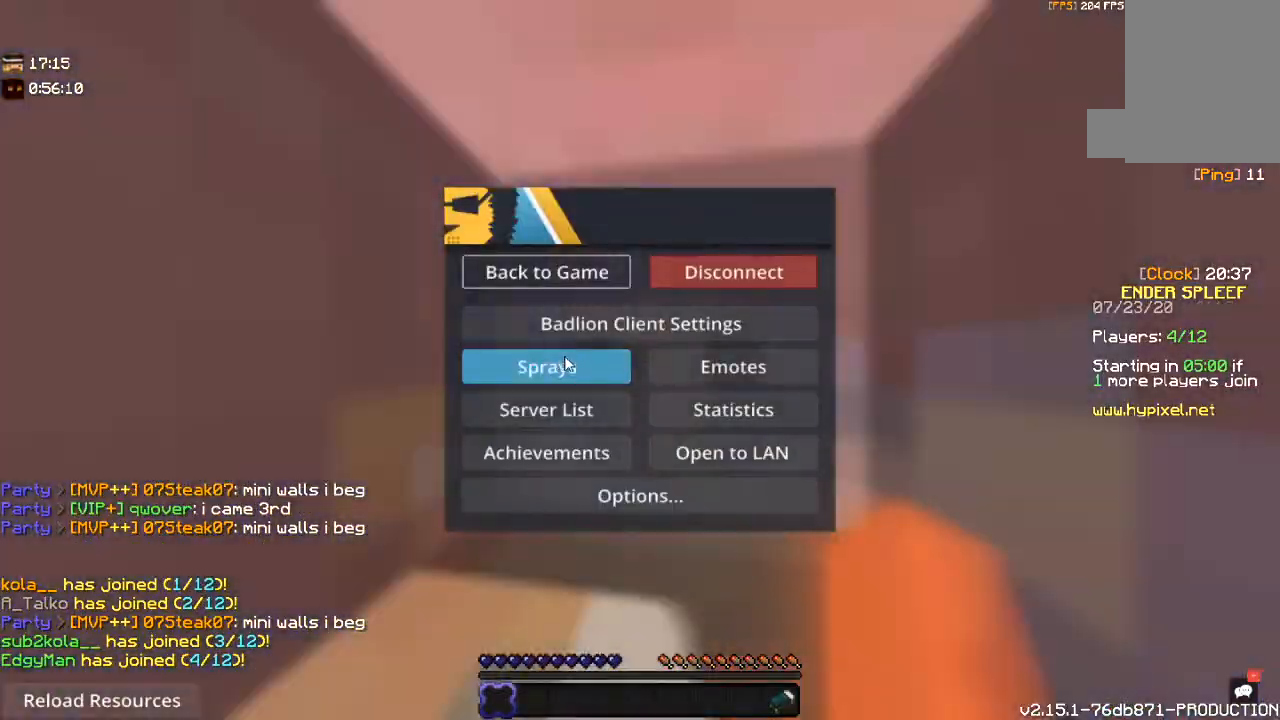
Gameplay with keyboard and mouse; each line is a JSON object with the keys and mouse buttons held at the frame after it. "events" lists presses ("down") and releases ("up") of "a", "d", "s", "space", "w", "mouse_left" and "mouse_right" between this image and that frame as [ms after this image, input, new state], when the widget could be followed in between. "mouse_left", "mouse_right" = the "left", "right" buttons of the "mouse" list. No other keys are recorded. Fast repeated clicks can show as one long hold. Mouse movement is not recorded.
{"keys": [], "mouse": [], "events": []}
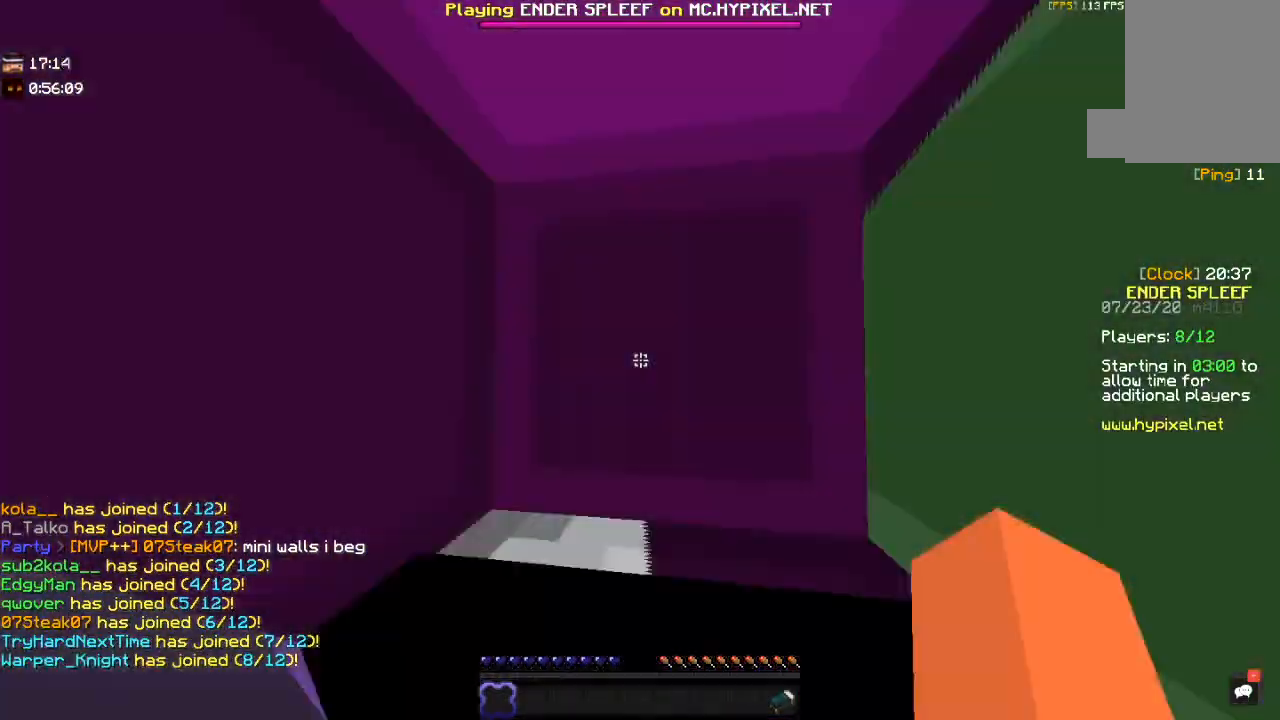
{"keys": ["w"], "mouse": [], "events": [[300, "w", "down"]]}
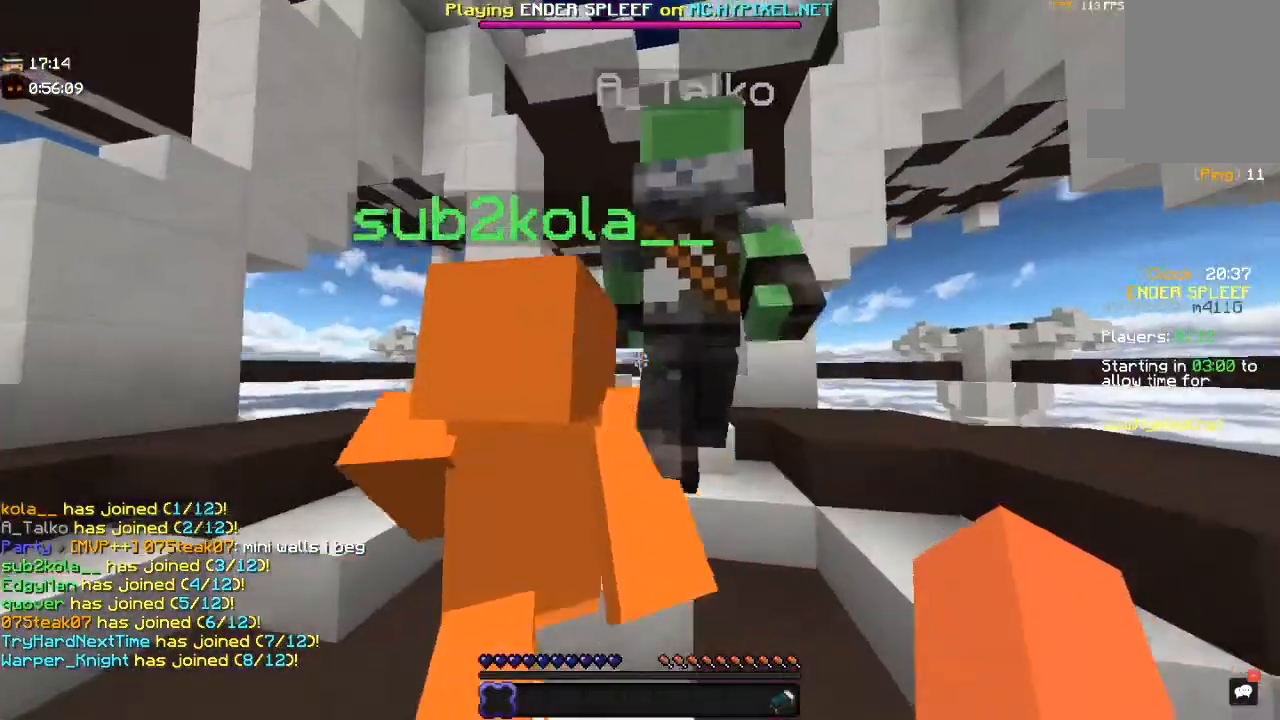
{"keys": [], "mouse": [], "events": [[400, "w", "up"]]}
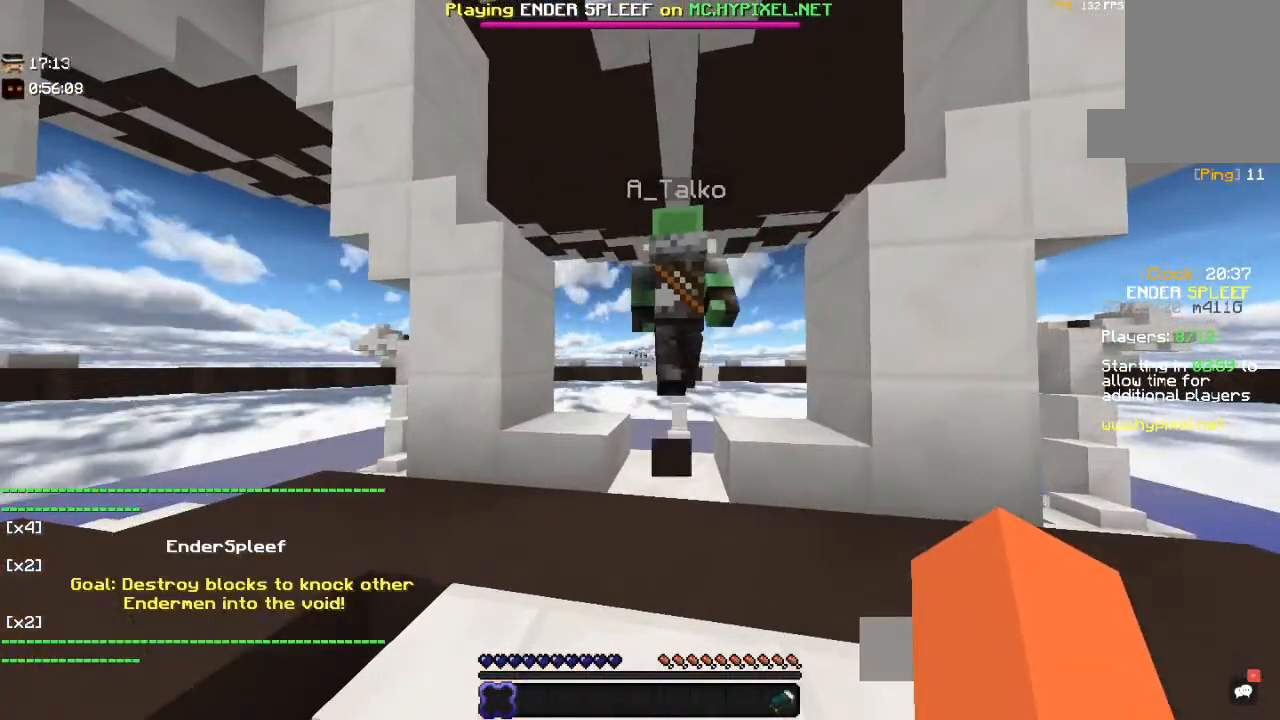
{"keys": [], "mouse": [], "events": []}
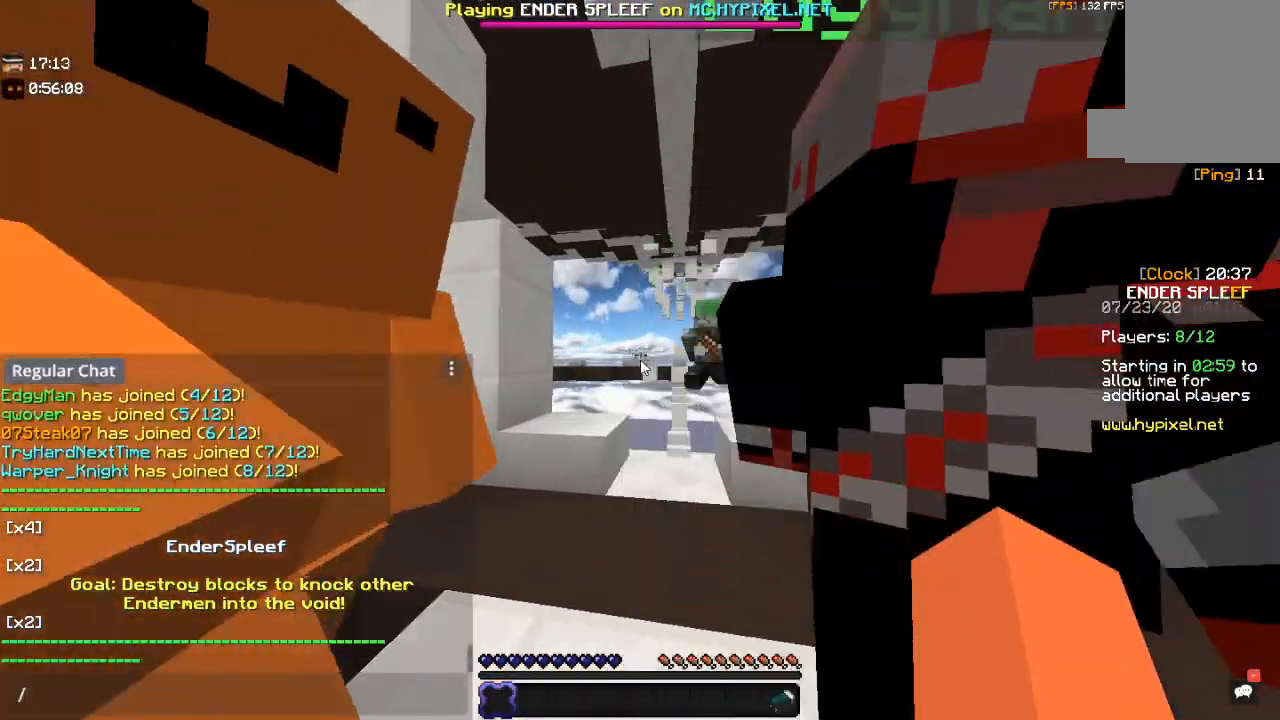
{"keys": [], "mouse": [], "events": []}
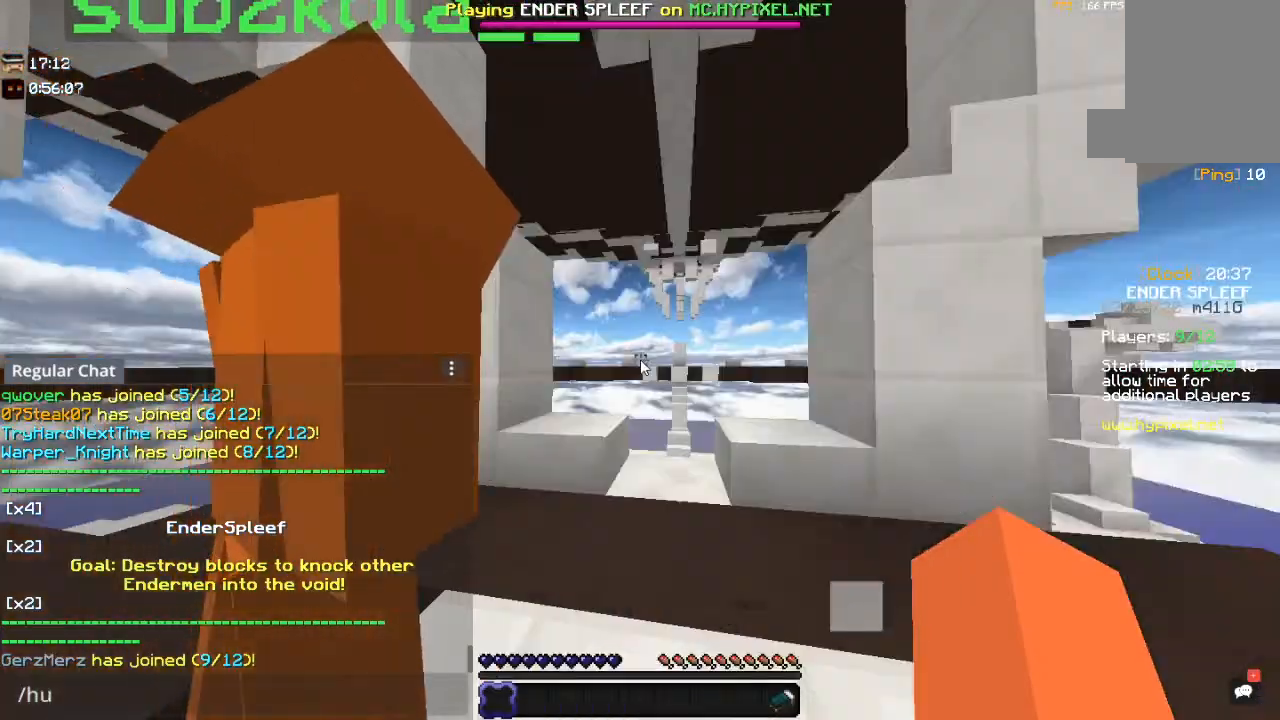
{"keys": [], "mouse": [], "events": []}
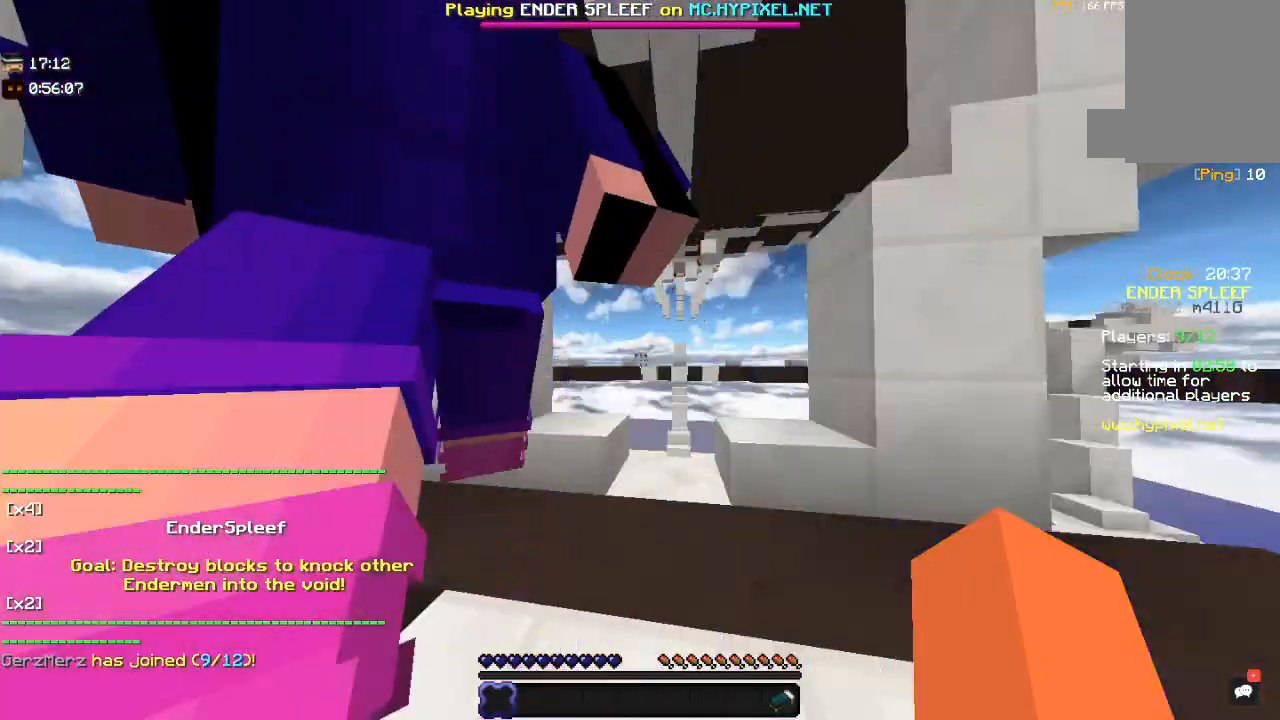
{"keys": [], "mouse": []}
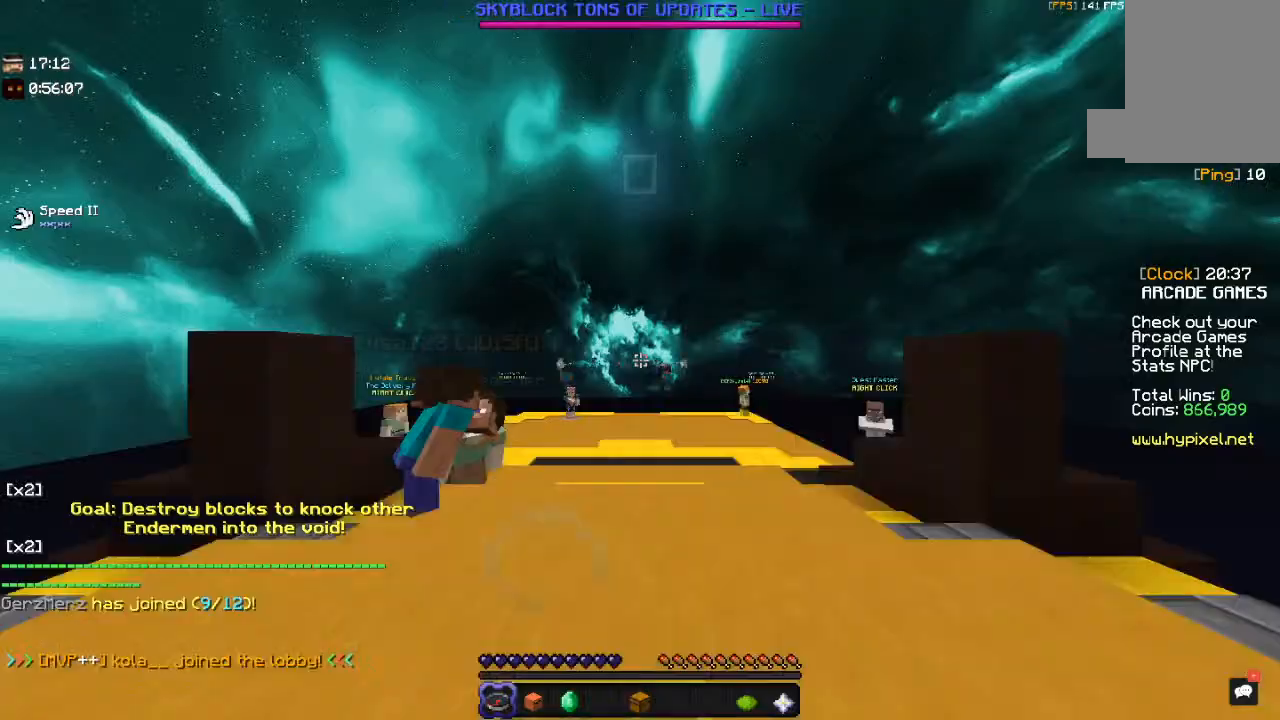
{"keys": [], "mouse": [], "events": []}
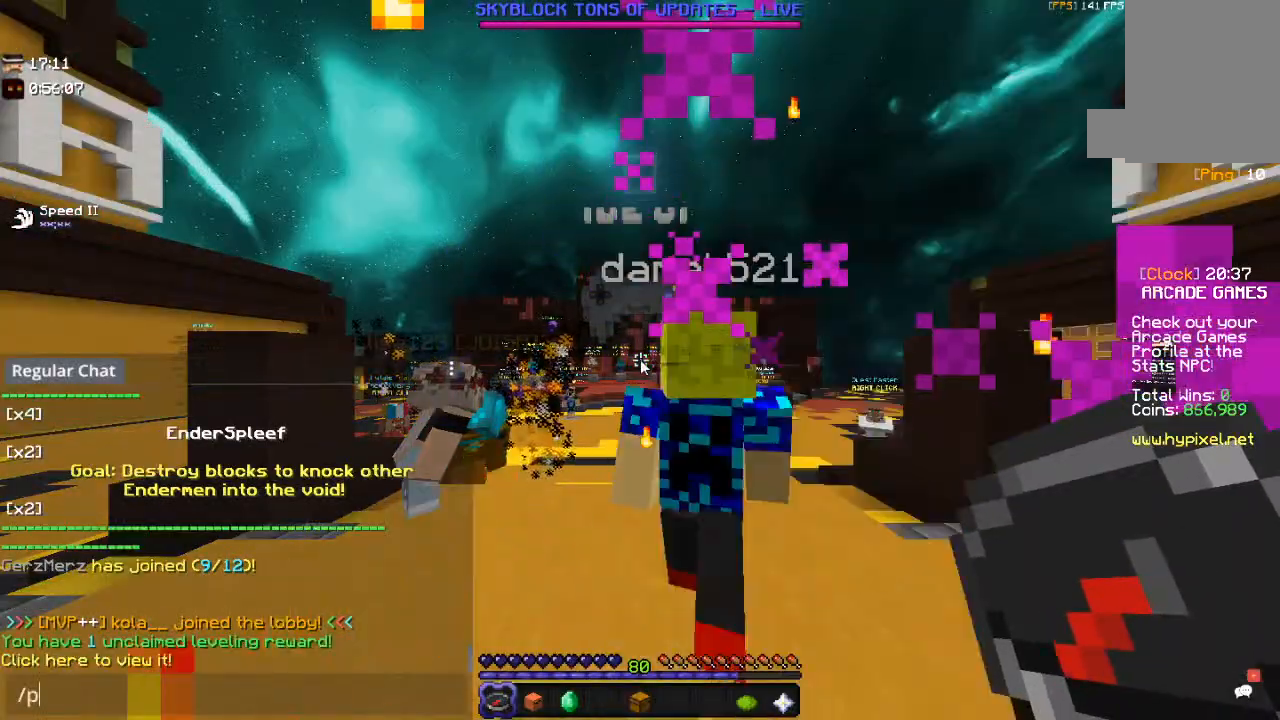
{"keys": [], "mouse": [], "events": []}
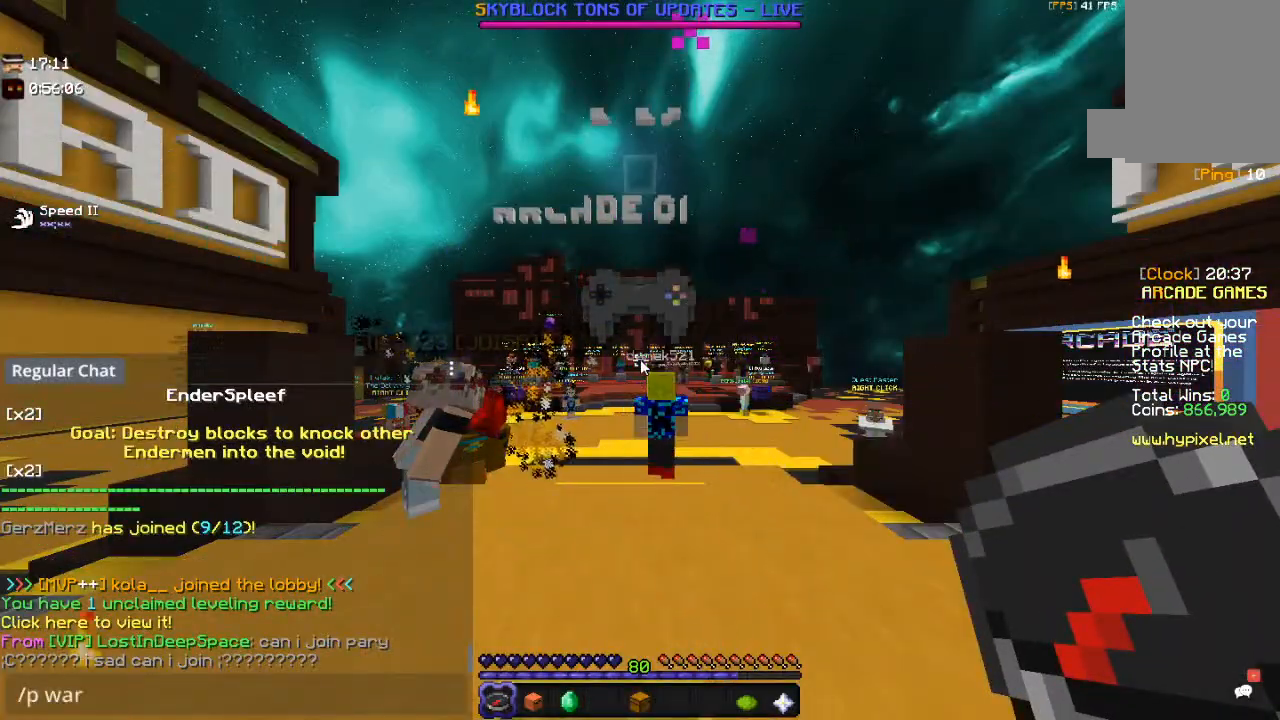
{"keys": [], "mouse": [], "events": []}
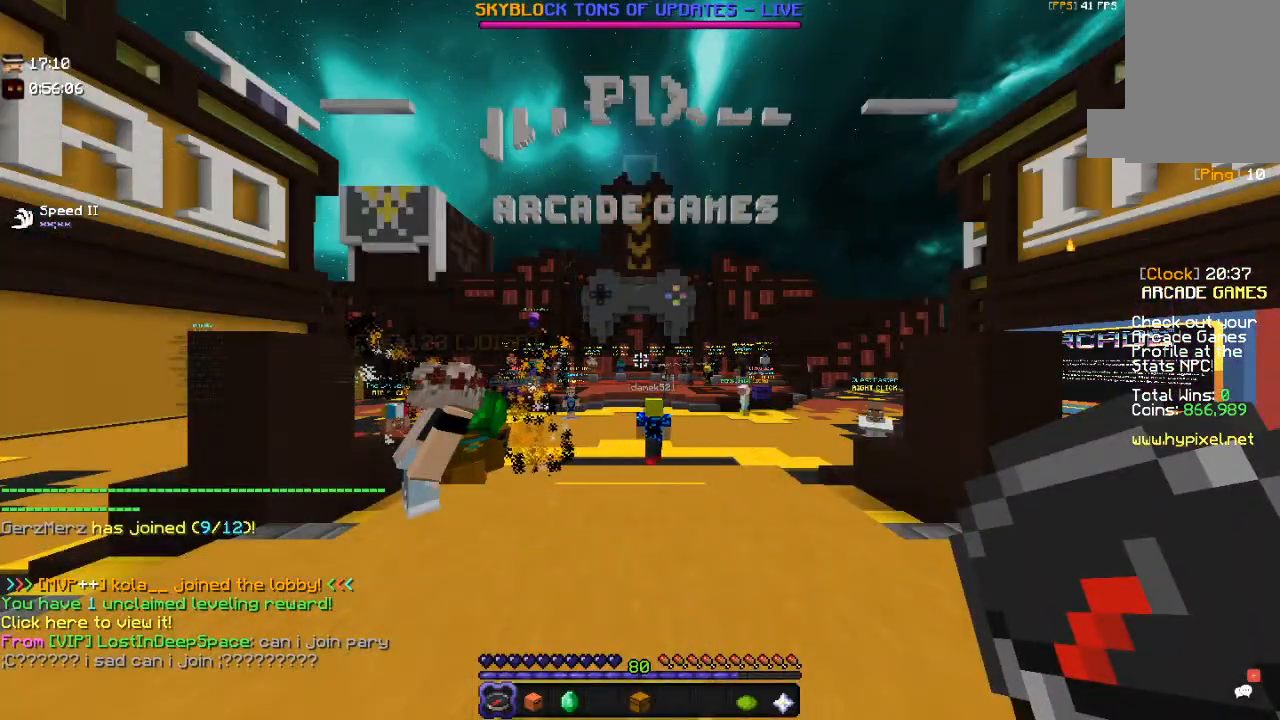
{"keys": ["w"], "mouse": [], "events": [[117, "w", "down"]]}
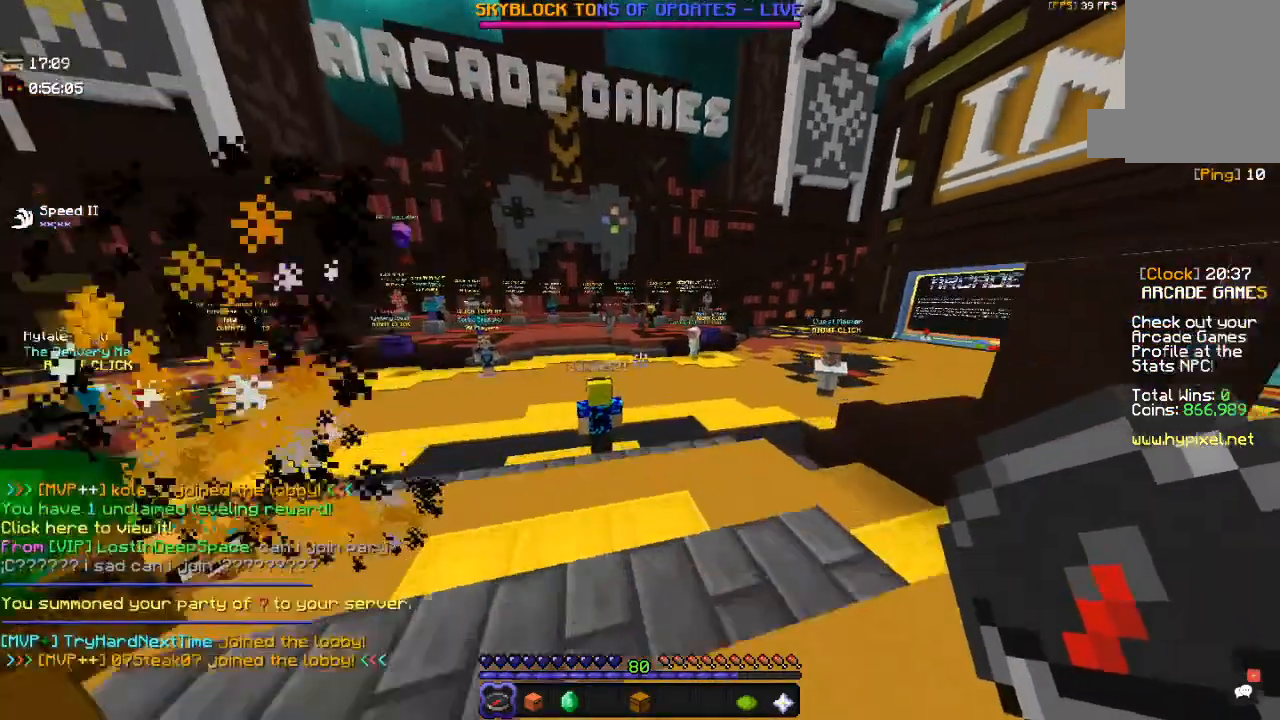
{"keys": [], "mouse": [], "events": [[384, "w", "up"]]}
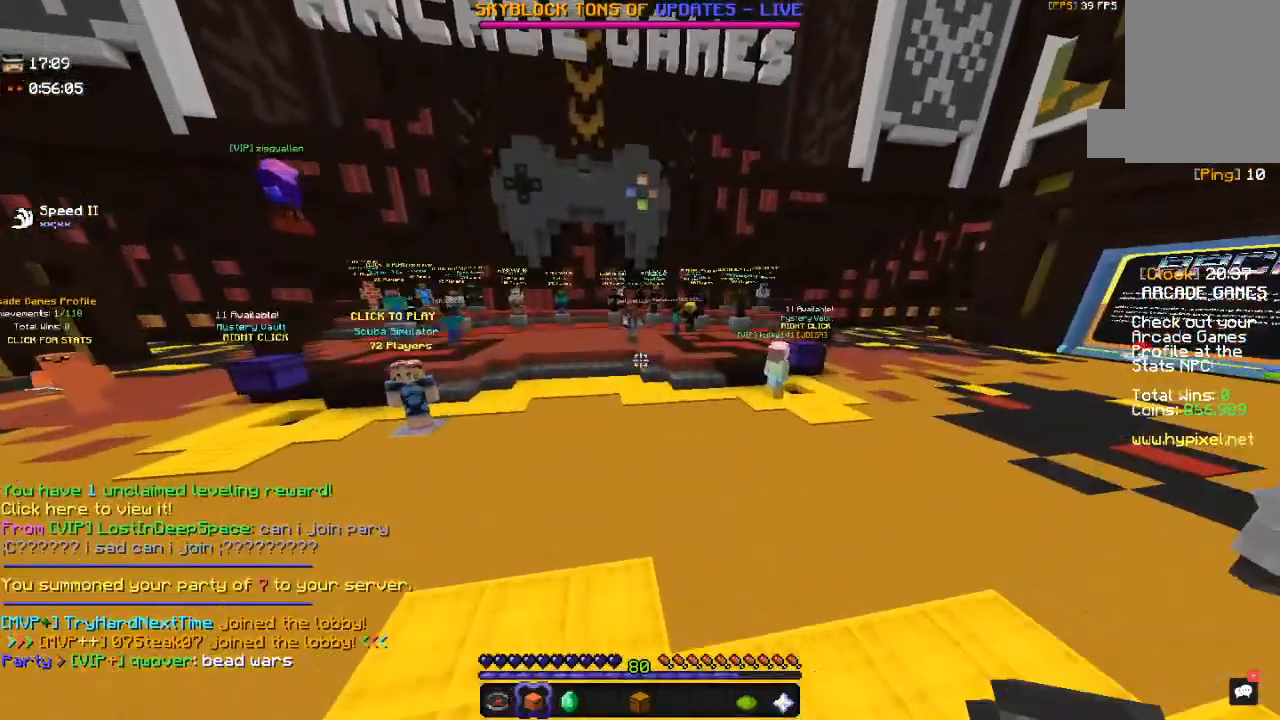
{"keys": ["d", "s"], "mouse": [], "events": [[167, "a", "down"], [367, "s", "down"], [434, "a", "up"], [484, "d", "down"]]}
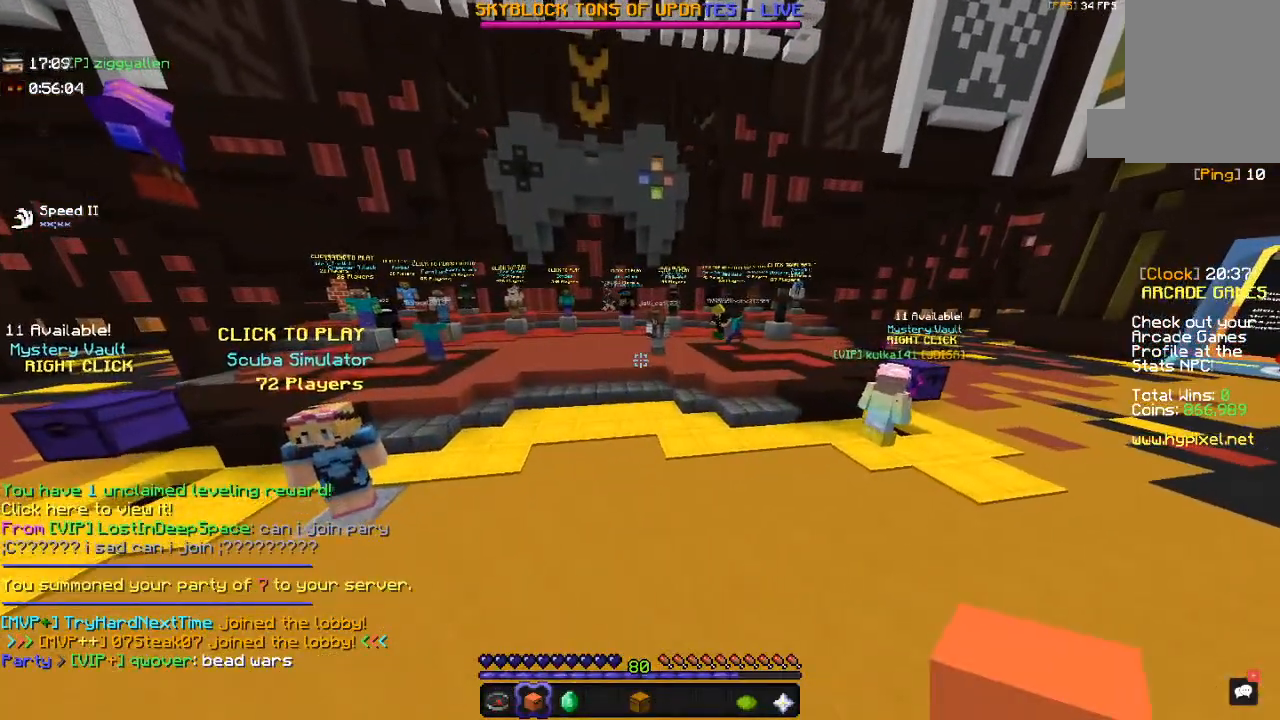
{"keys": [], "mouse": [], "events": [[117, "s", "up"], [184, "d", "up"]]}
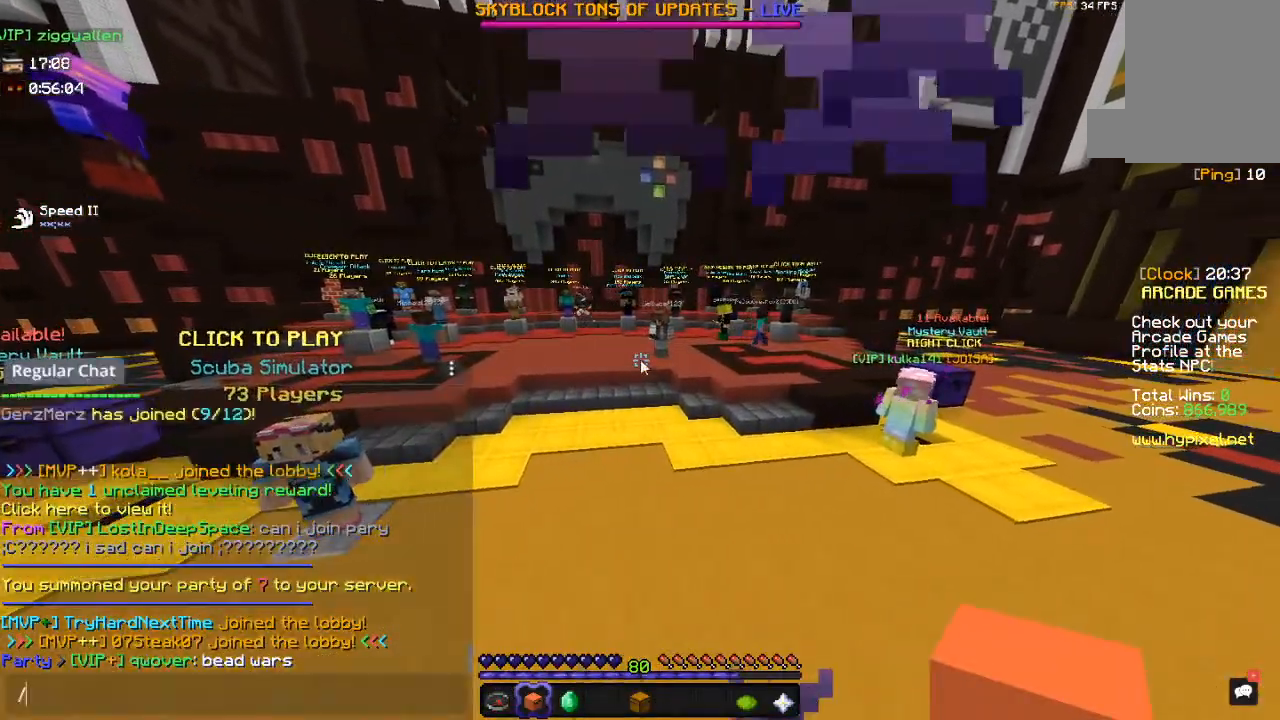
{"keys": [], "mouse": [], "events": []}
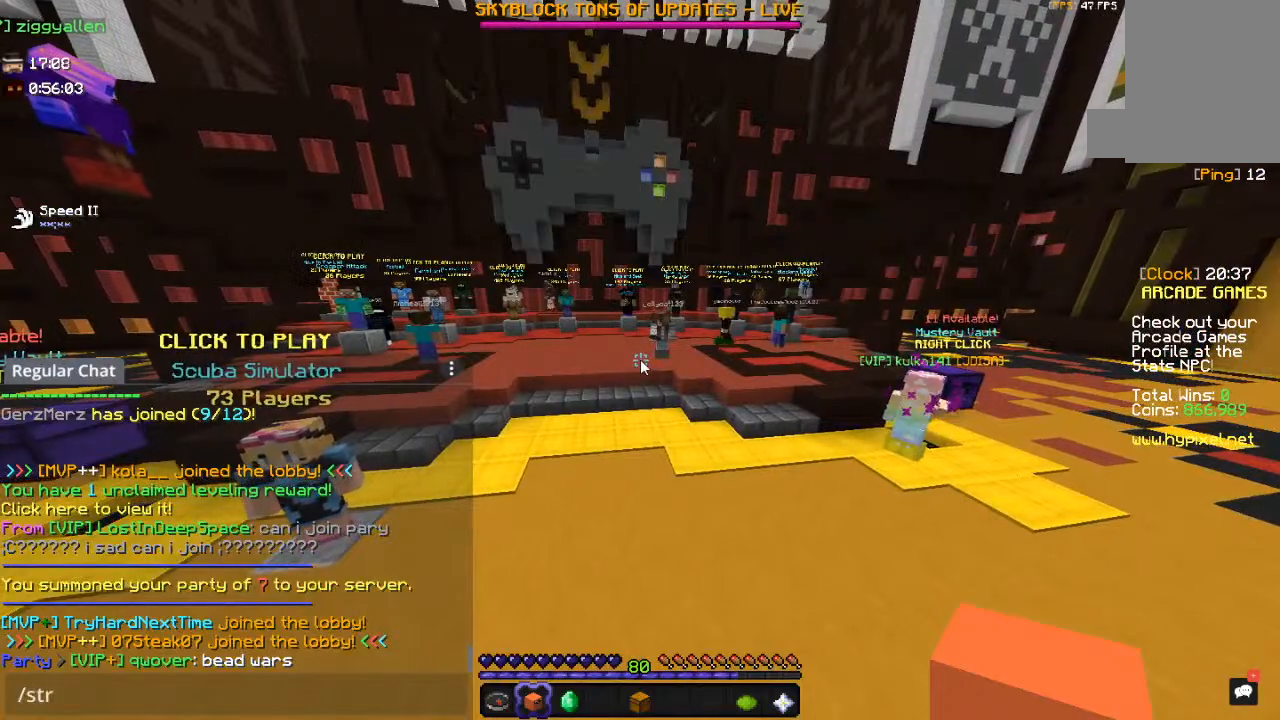
{"keys": [], "mouse": [], "events": []}
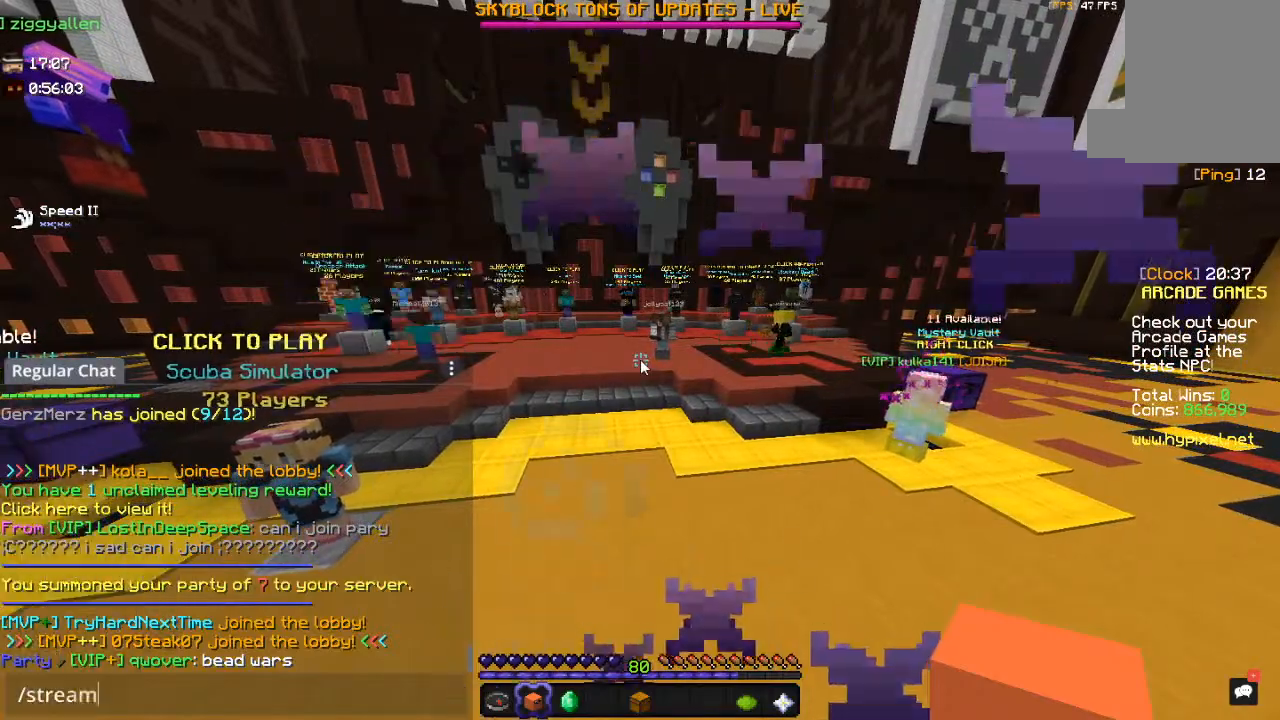
{"keys": [], "mouse": [], "events": []}
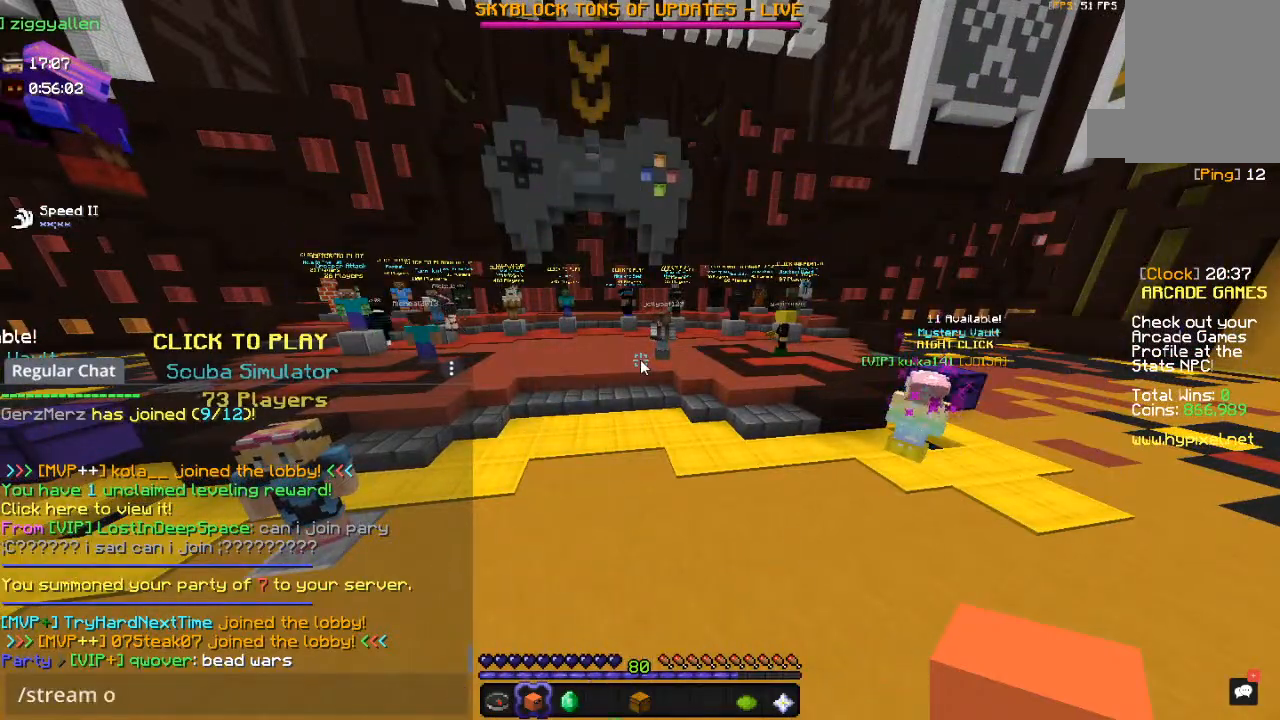
{"keys": [], "mouse": [], "events": []}
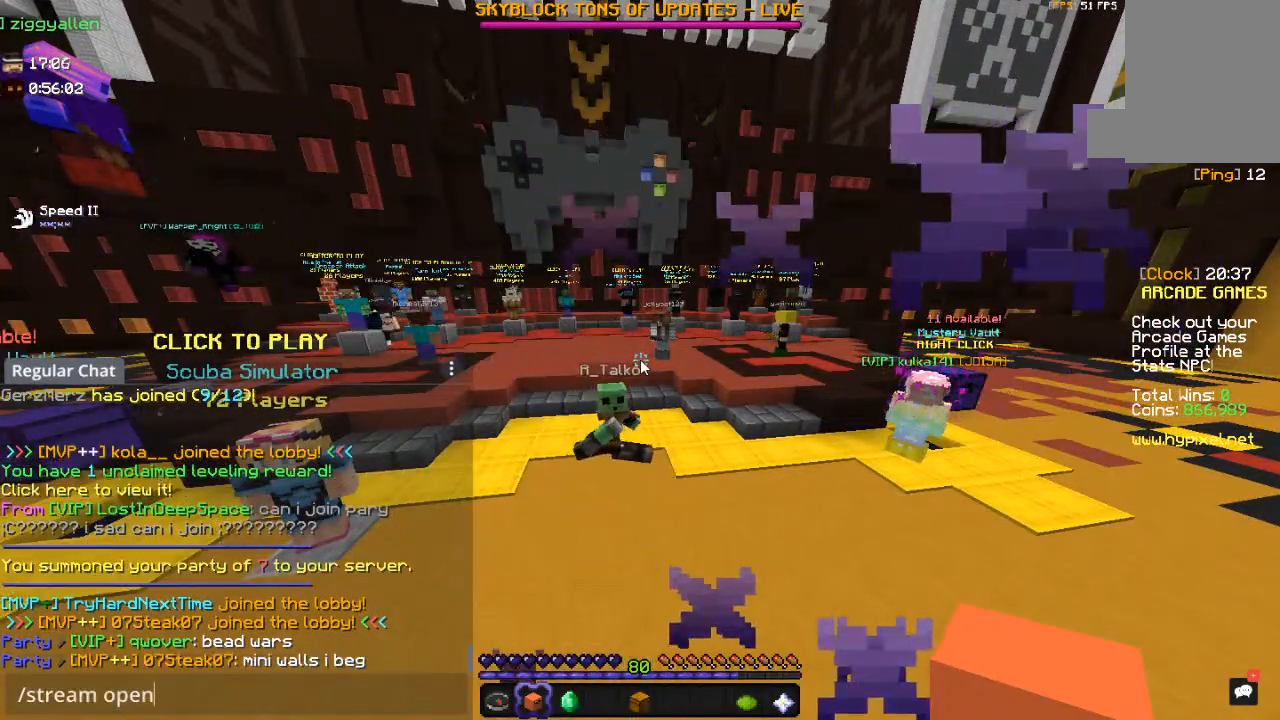
{"keys": [], "mouse": [], "events": []}
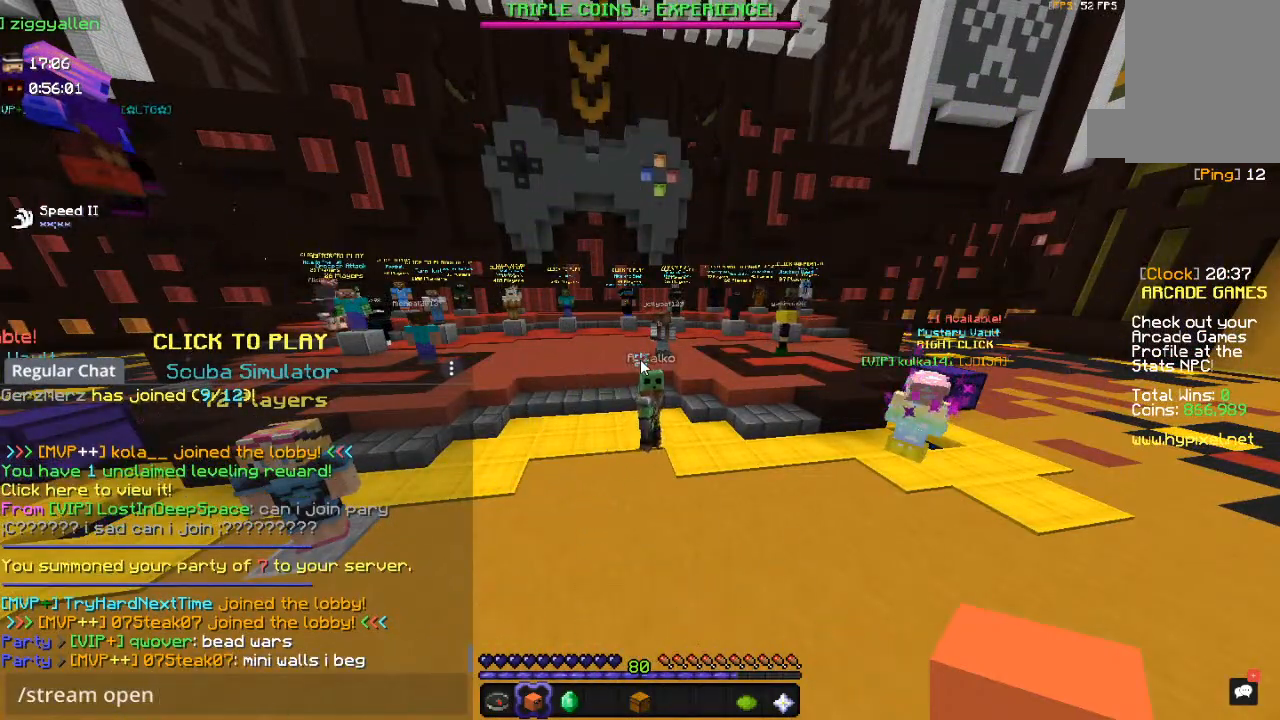
{"keys": [], "mouse": [], "events": []}
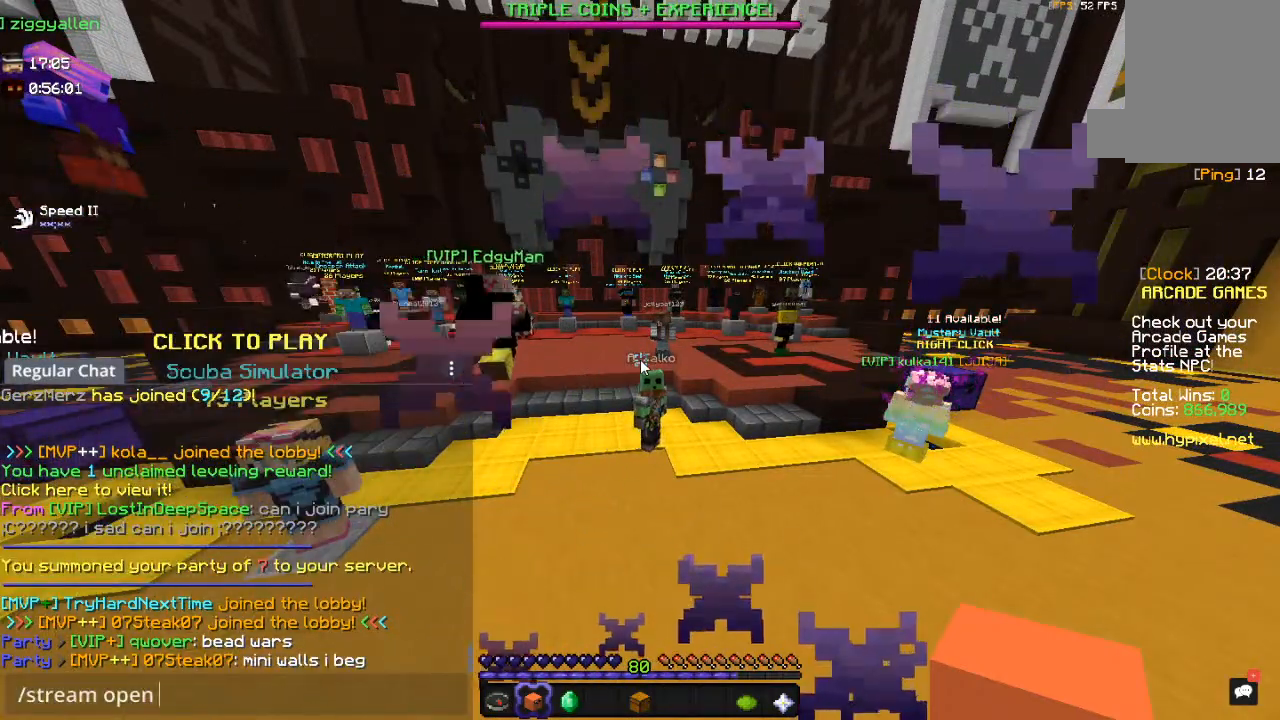
{"keys": [], "mouse": [], "events": []}
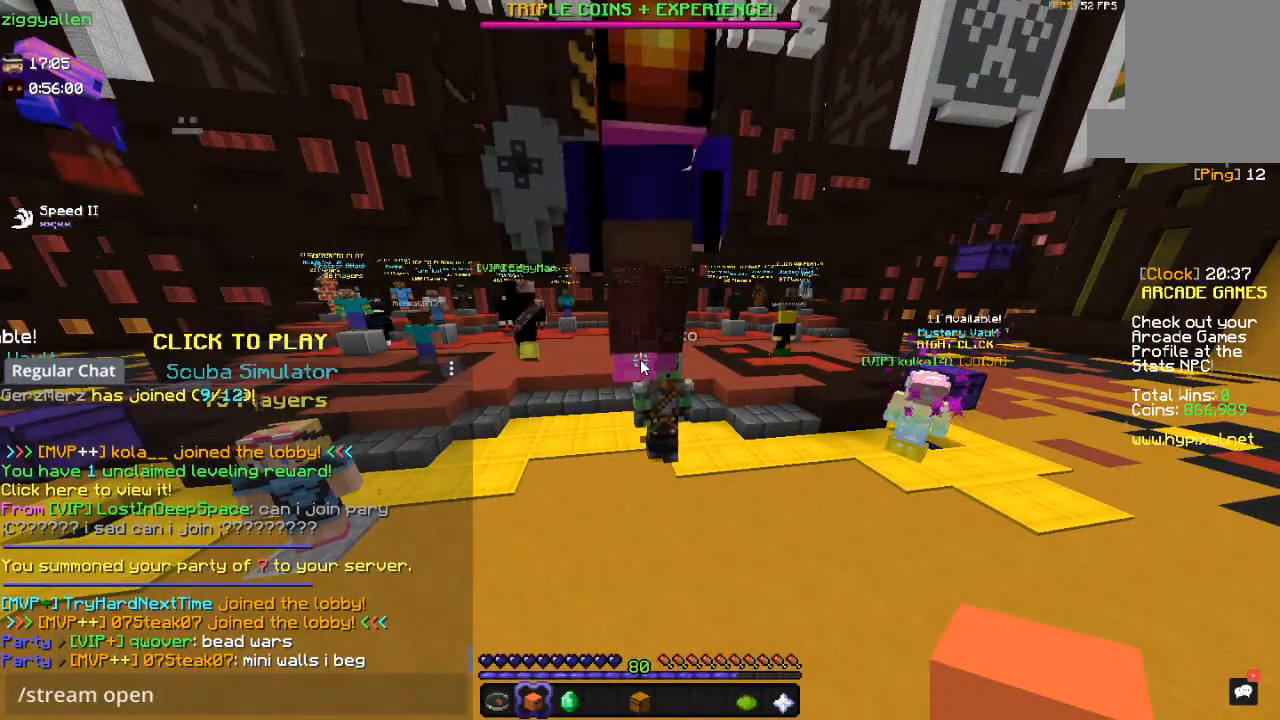
{"keys": [], "mouse": [], "events": []}
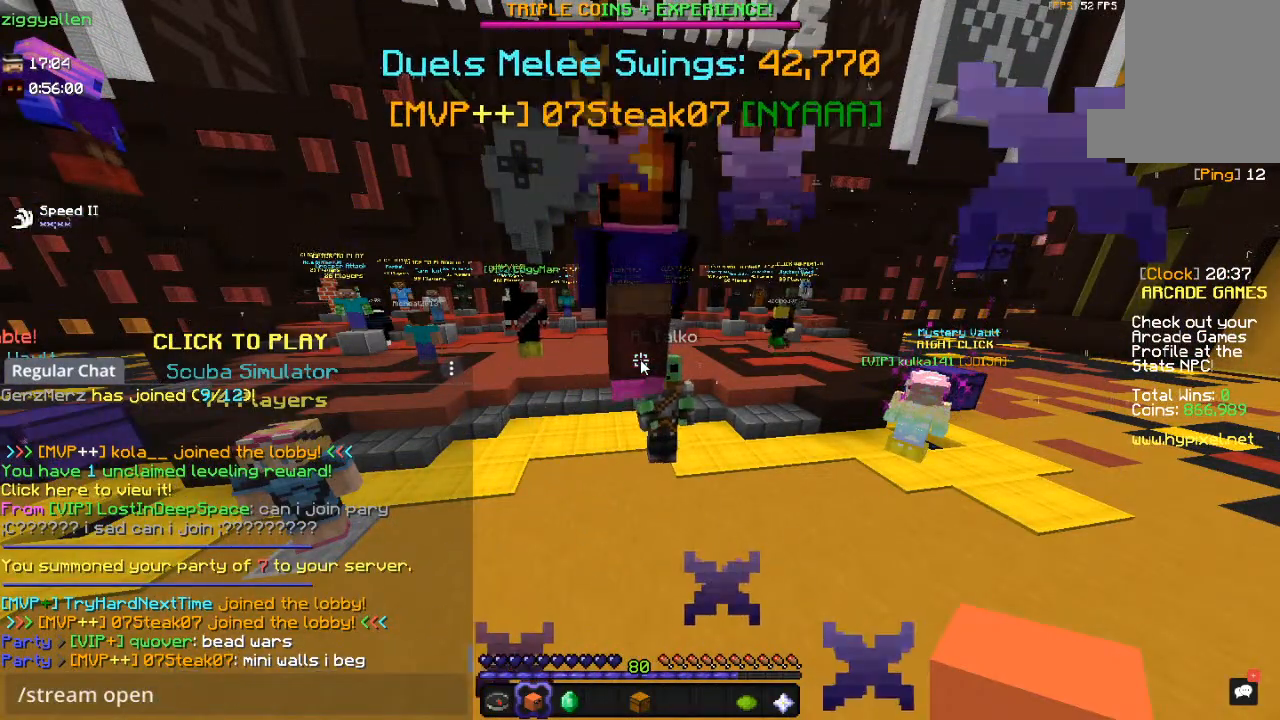
{"keys": [], "mouse": [], "events": []}
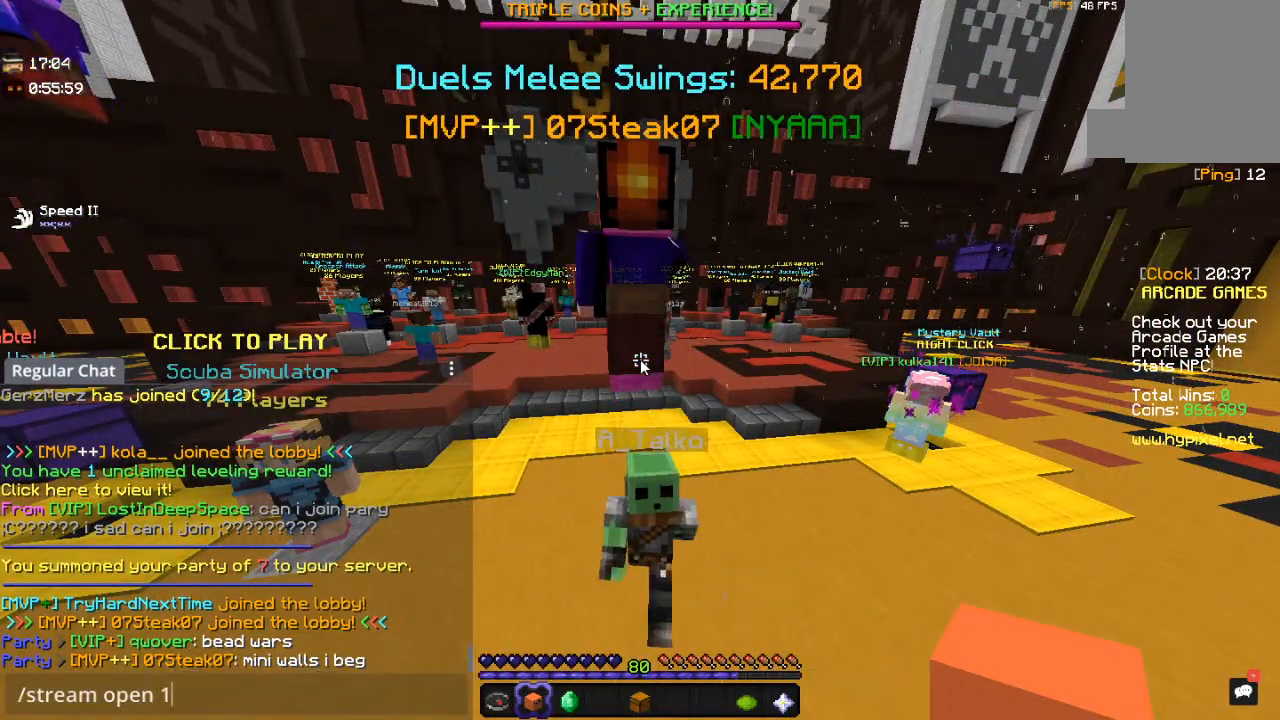
{"keys": ["w"], "mouse": [], "events": [[434, "w", "down"]]}
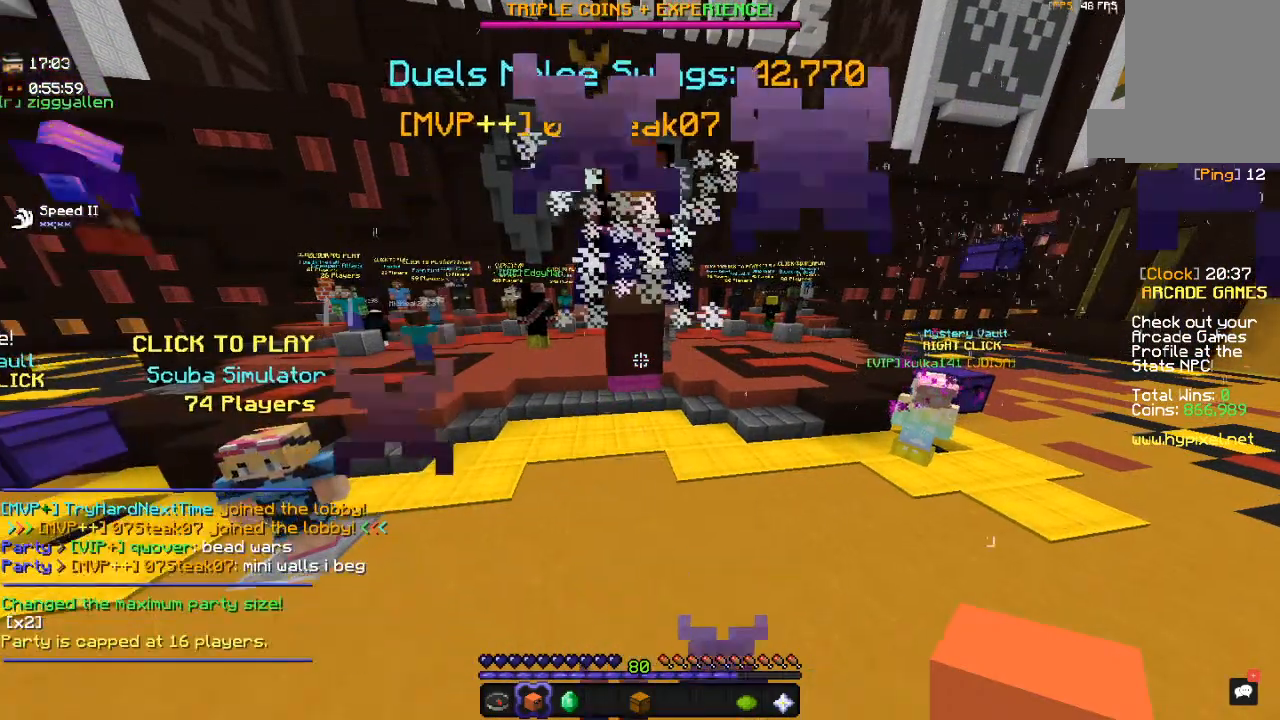
{"keys": ["s"], "mouse": [], "events": [[267, "w", "up"], [434, "s", "down"]]}
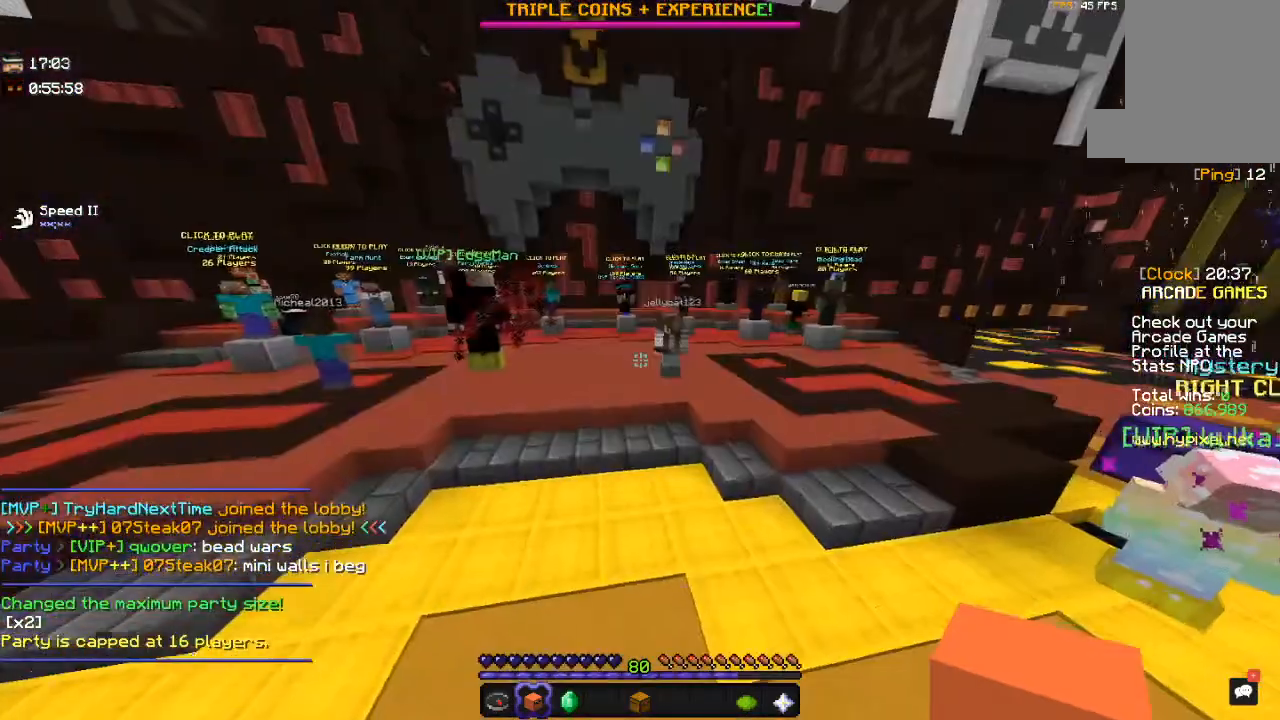
{"keys": ["d", "s"], "mouse": [], "events": [[267, "d", "down"]]}
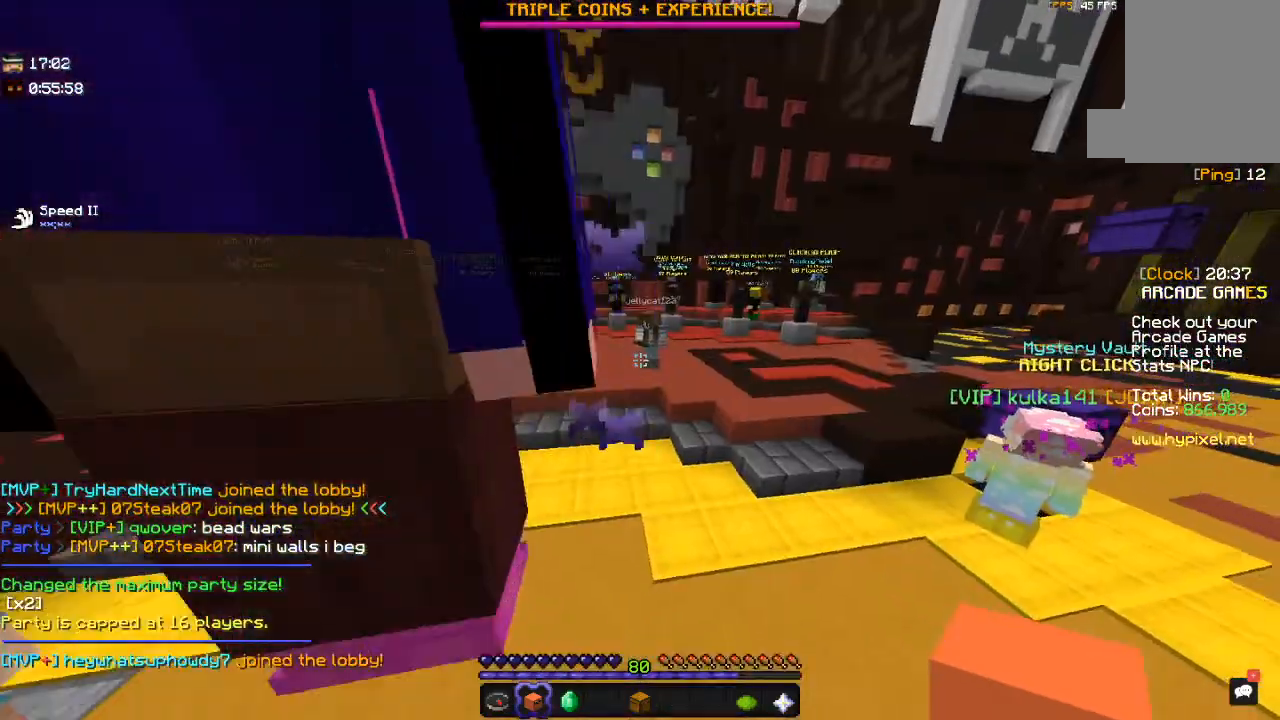
{"keys": [], "mouse": [], "events": [[17, "d", "up"], [217, "s", "up"]]}